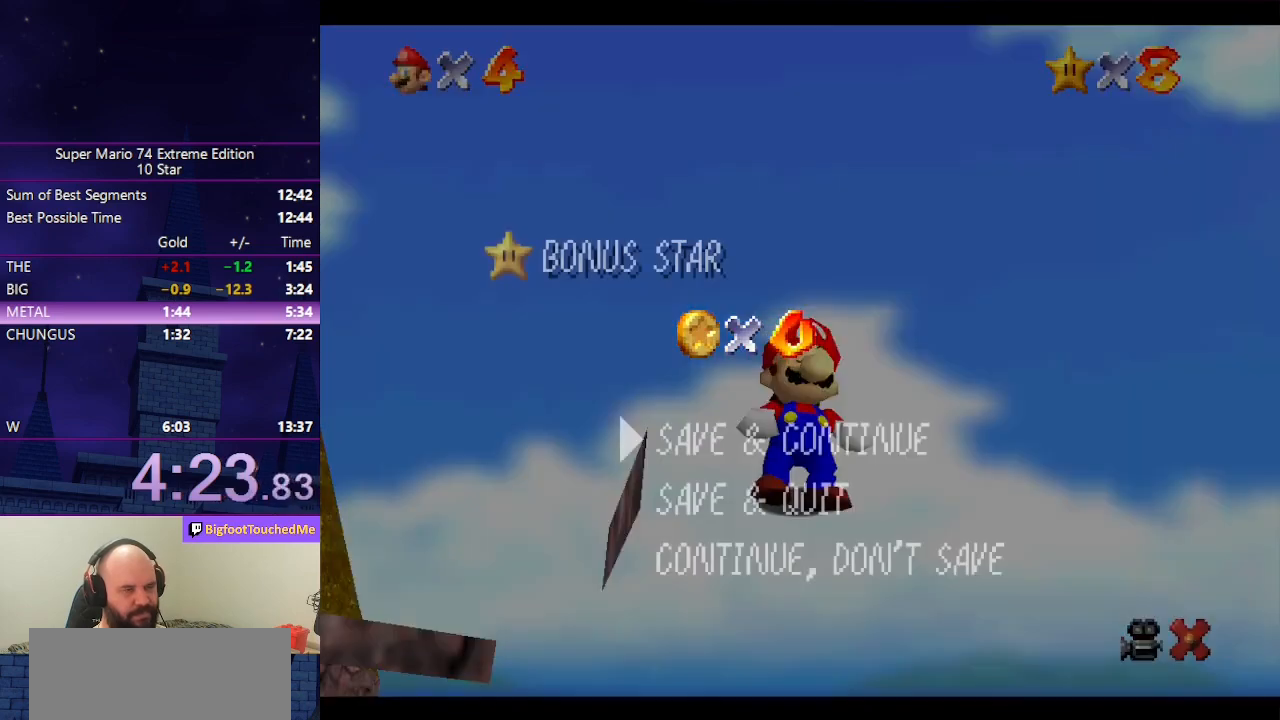
Gameplay with a controller (Nintendo layout); each line is a JSON object with the inputs held at the frame after it. "events" lists button and stick changes between this image and that frame as [ms after this image, input, new state], when the widget could be followed in between. Not read: L3 R3.
{"buttons": [], "left_stick": "center", "events": [[133, "A", "down"], [166, "B", "down"], [400, "A", "up"], [400, "B", "up"]]}
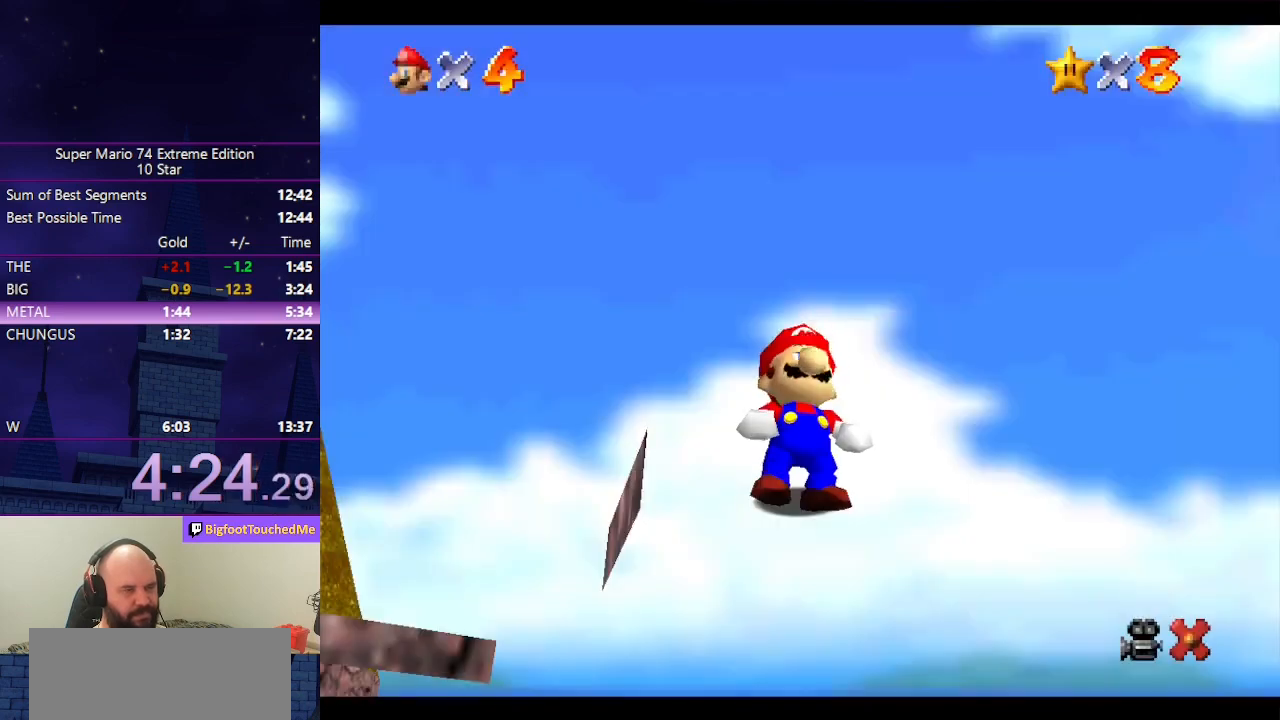
{"buttons": [], "left_stick": "center", "events": []}
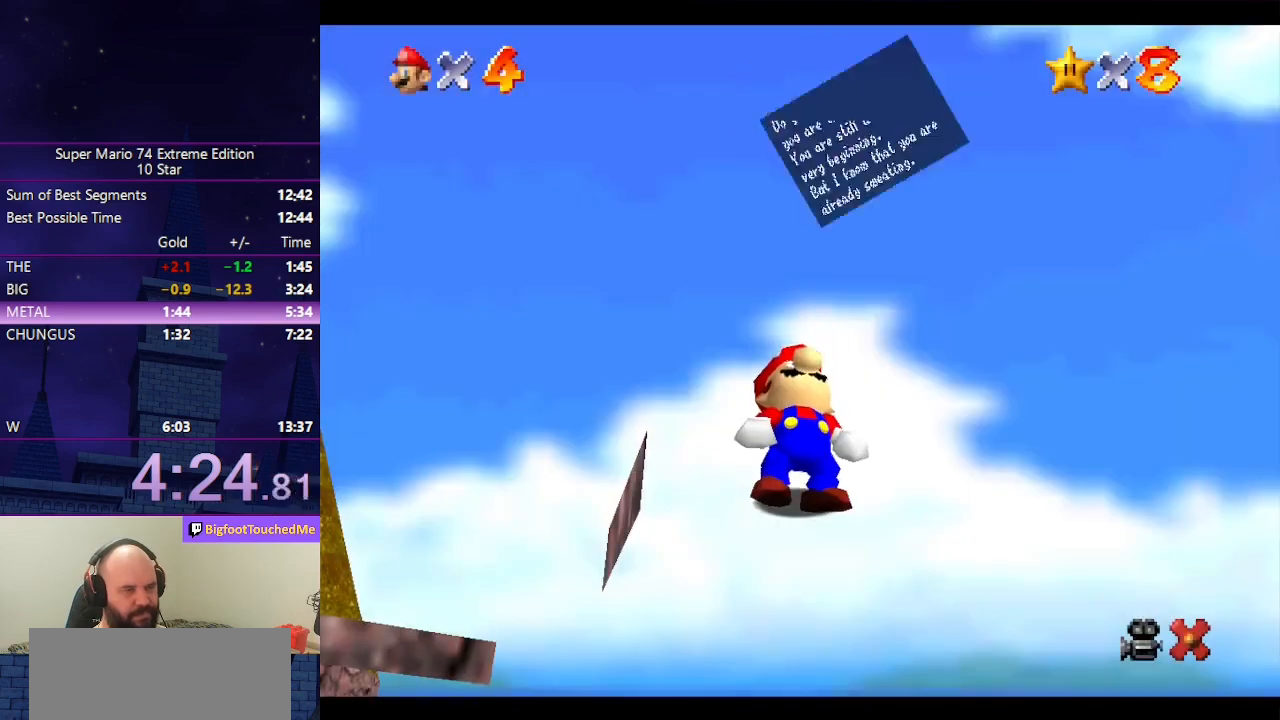
{"buttons": ["A", "B"], "left_stick": "center", "events": [[66, "A", "down"], [66, "B", "down"], [233, "B", "up"], [266, "A", "up"], [433, "A", "down"], [466, "B", "down"]]}
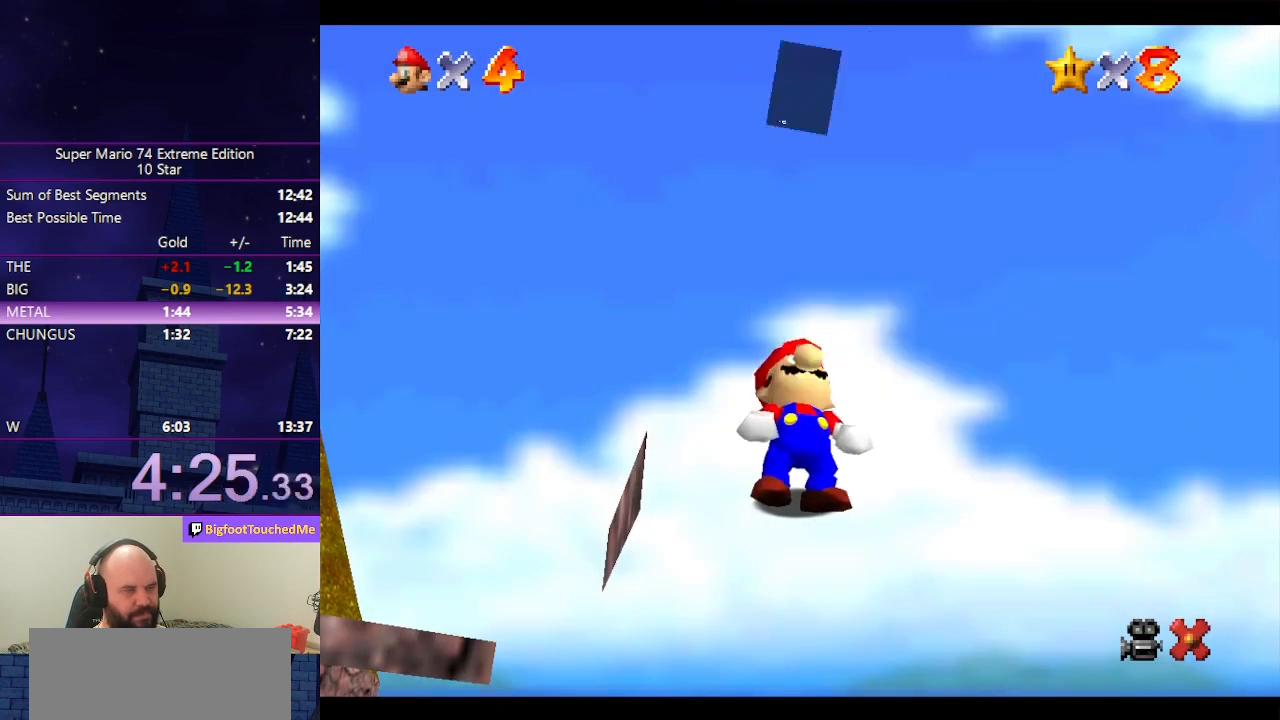
{"buttons": [], "left_stick": "center", "events": [[100, "B", "up"], [133, "A", "up"], [400, "C_DOWN", "down"], [400, "C_RIGHT", "down"], [500, "C_DOWN", "up"], [500, "C_RIGHT", "up"]]}
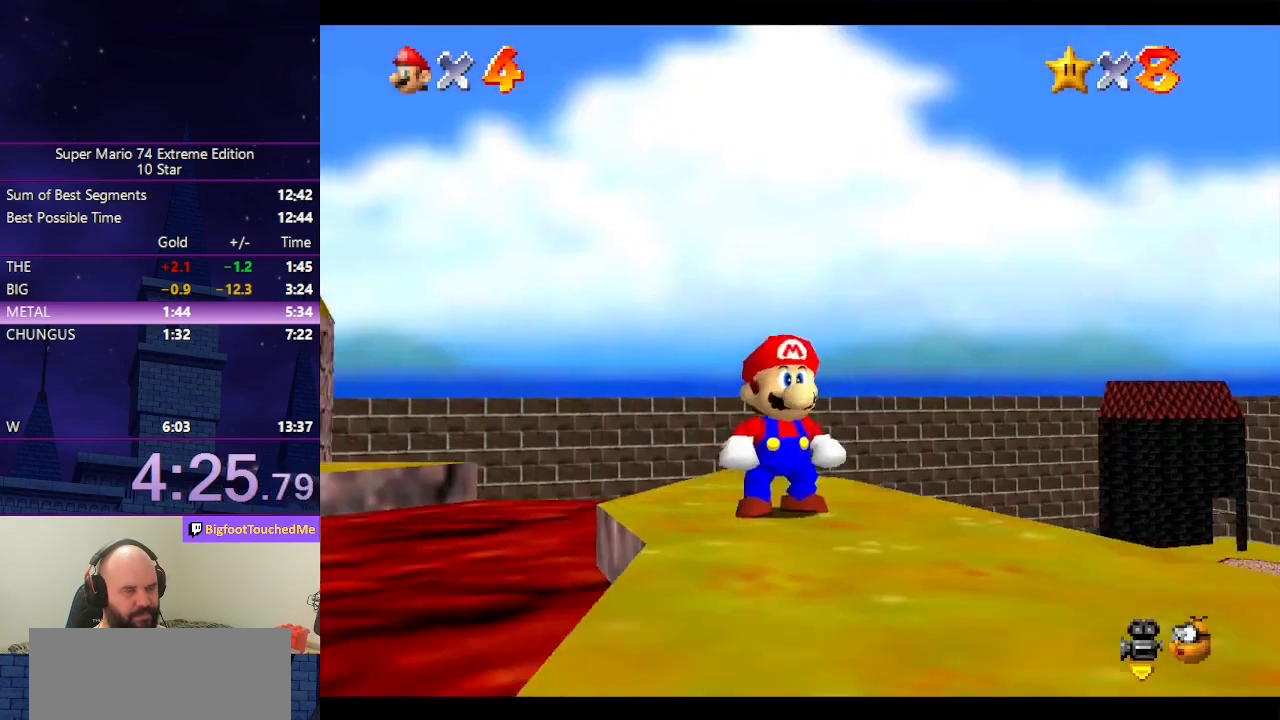
{"buttons": [], "left_stick": "down-left", "events": [[66, "C_DOWN", "down"], [66, "C_RIGHT", "down"], [200, "C_DOWN", "up"], [200, "C_RIGHT", "up"], [333, "R1", "down"], [333, "left_stick", "down-left"], [366, "C_DOWN", "down"], [366, "C_RIGHT", "down"], [466, "R1", "up"], [500, "C_DOWN", "up"], [500, "C_RIGHT", "up"]]}
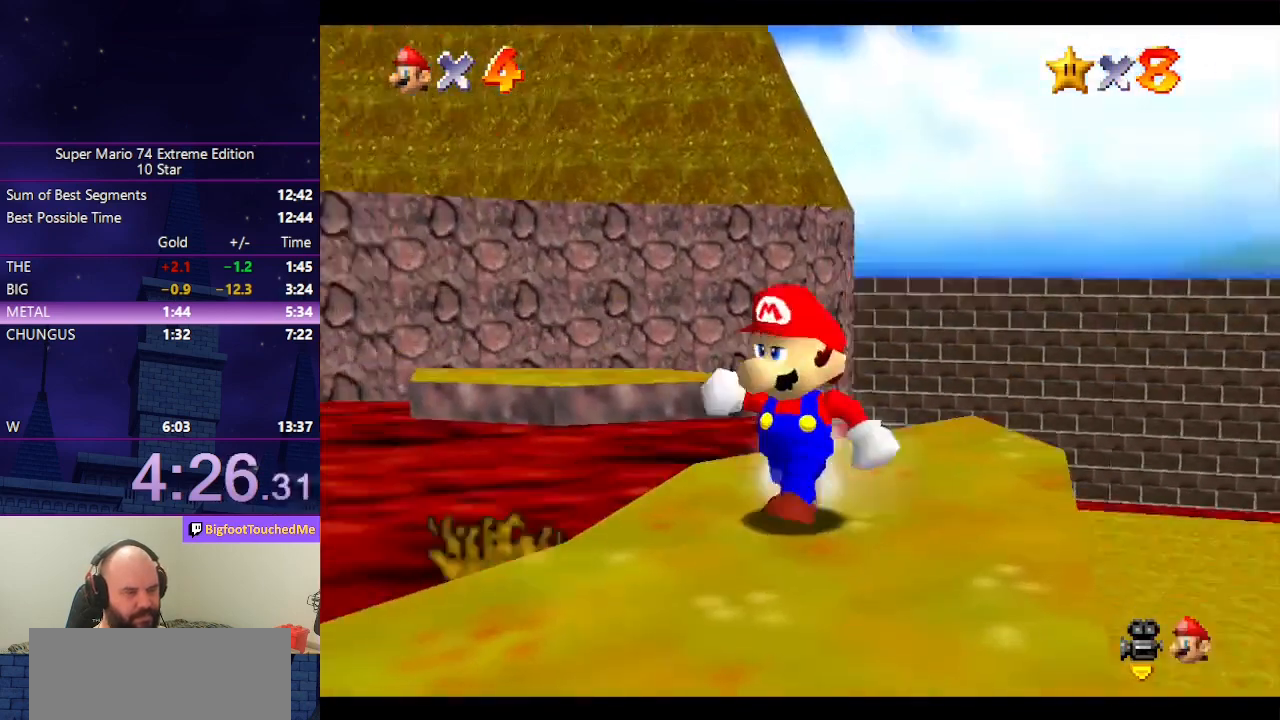
{"buttons": [], "left_stick": "down-left", "events": [[100, "C_DOWN", "down"], [100, "C_RIGHT", "down"], [233, "C_DOWN", "up"], [233, "C_RIGHT", "up"], [266, "C_DOWN", "down"], [266, "C_RIGHT", "down"], [400, "C_DOWN", "up"], [400, "C_RIGHT", "up"]]}
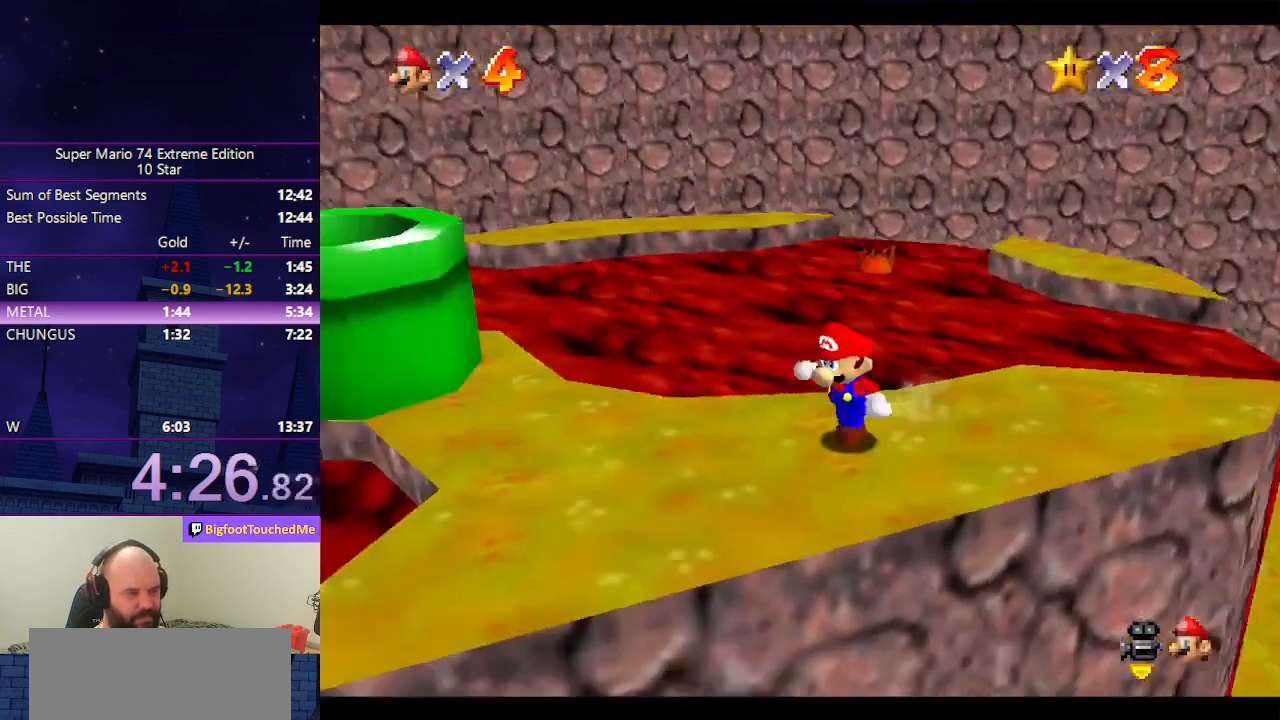
{"buttons": [], "left_stick": "center", "events": [[100, "left_stick", "up-left"], [266, "A", "down"], [466, "A", "up"], [466, "left_stick", "center"]]}
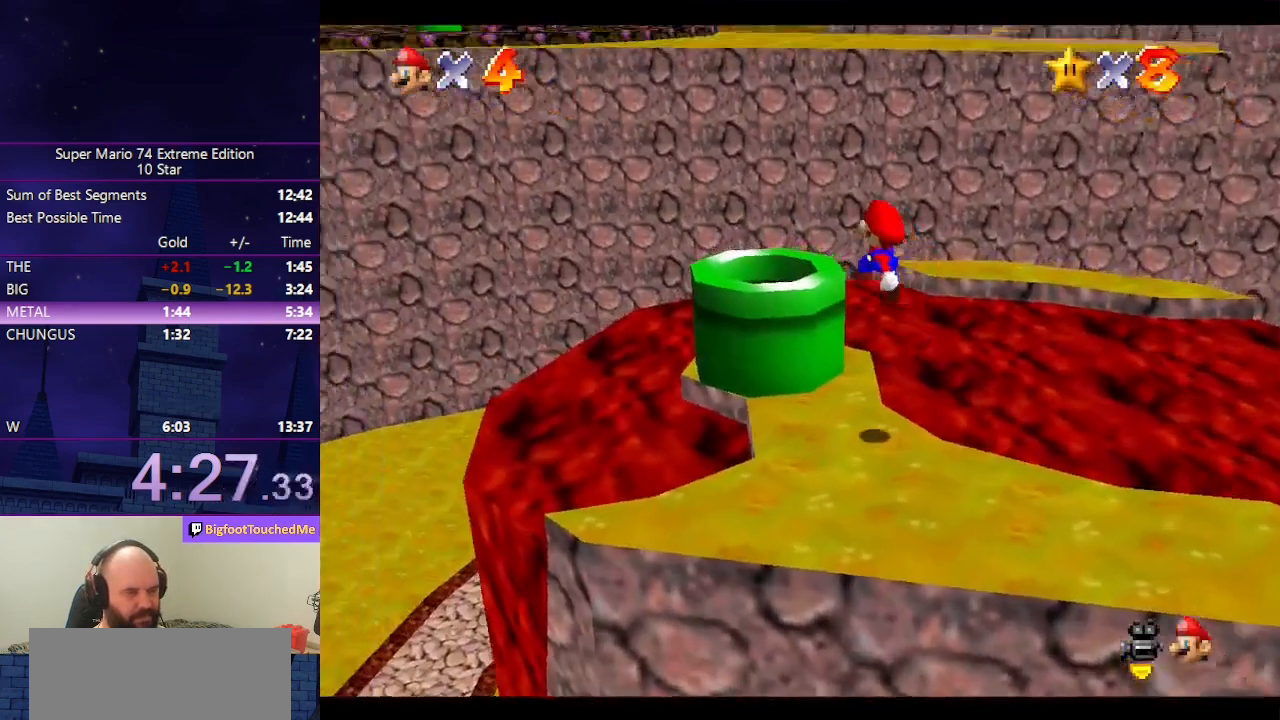
{"buttons": [], "left_stick": "up-right", "events": [[66, "left_stick", "down-right"], [200, "B", "down"], [200, "left_stick", "down-left"], [266, "left_stick", "center"], [300, "B", "up"], [366, "left_stick", "up-right"]]}
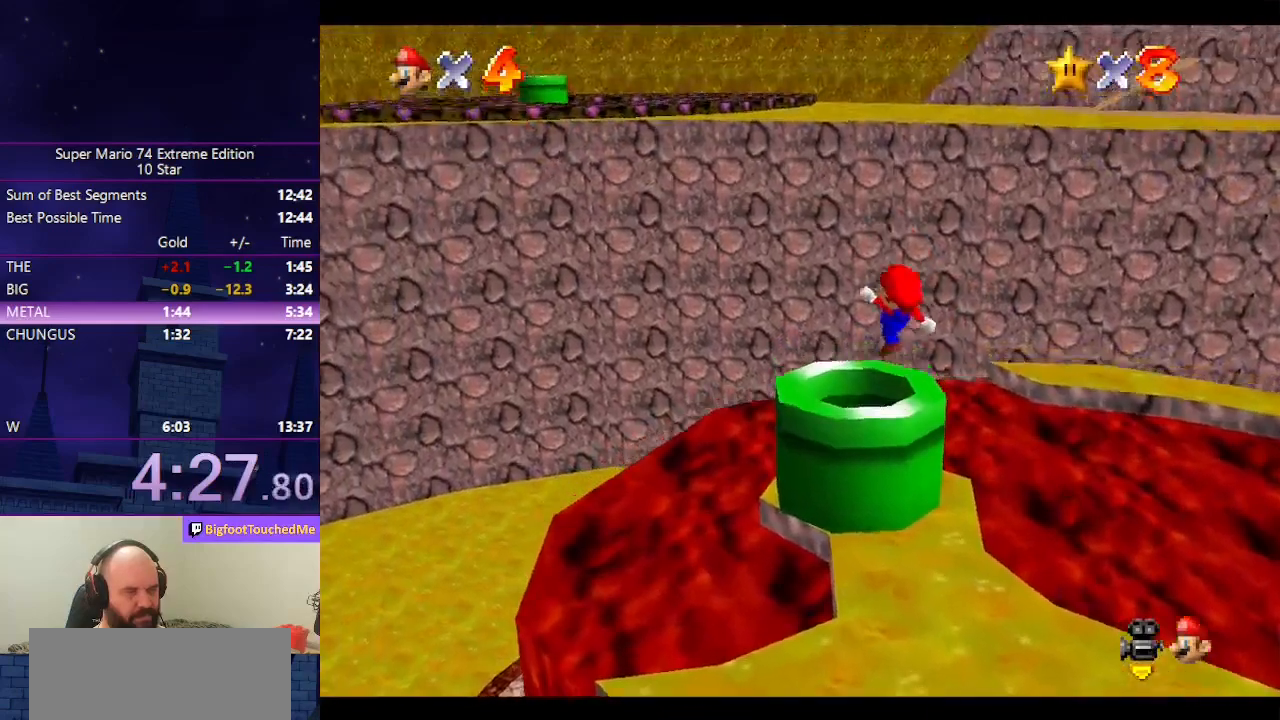
{"buttons": [], "left_stick": "center", "events": [[133, "left_stick", "center"]]}
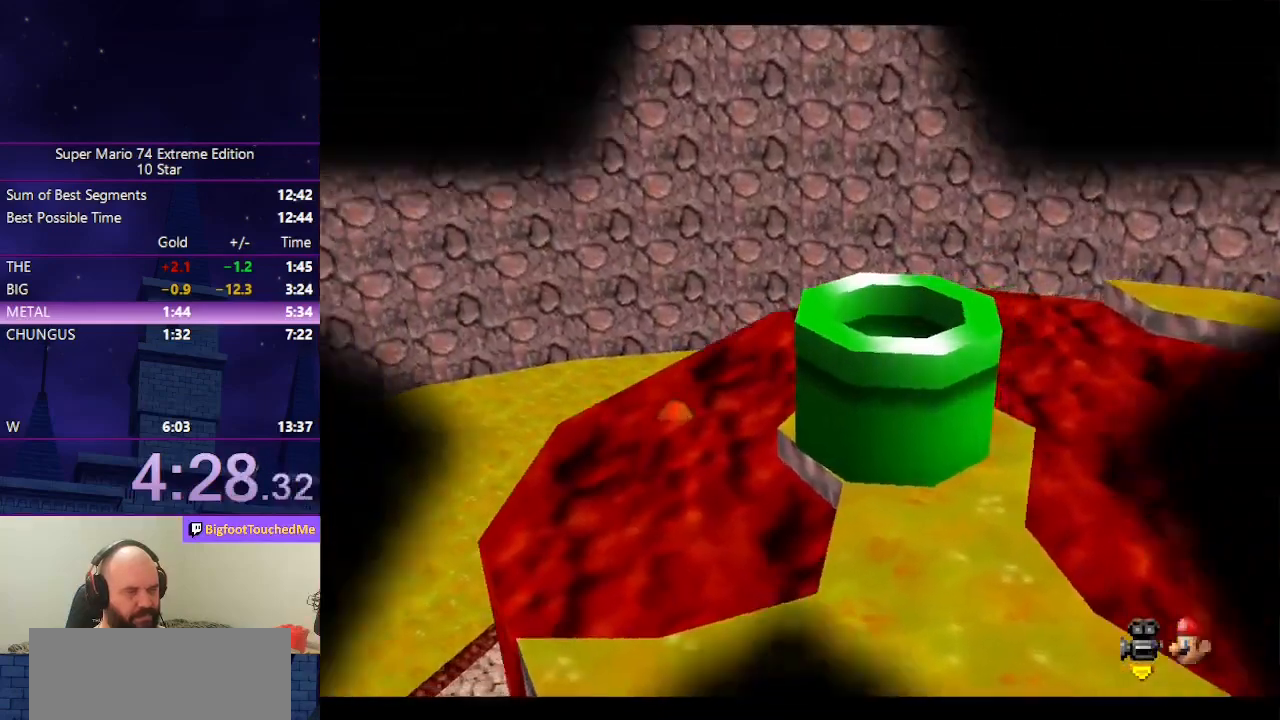
{"buttons": [], "left_stick": "center", "events": []}
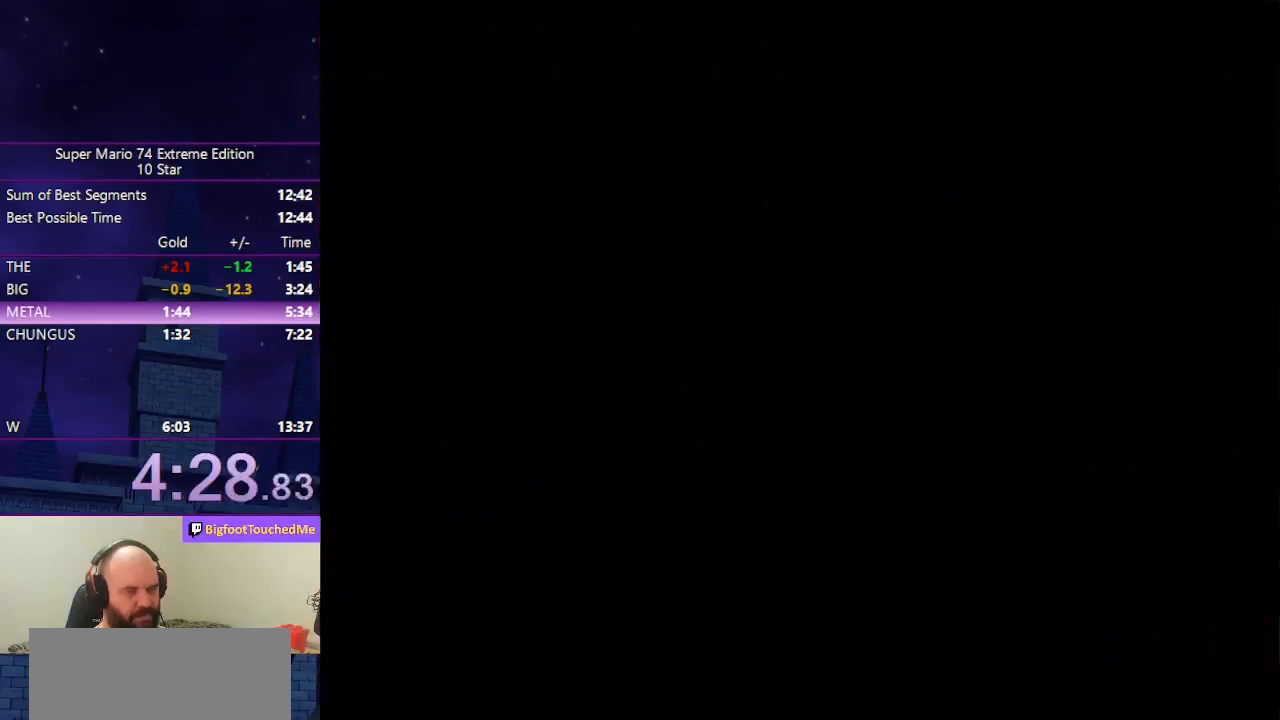
{"buttons": ["R1", "C_DOWN", "C_RIGHT"], "left_stick": "center", "events": [[433, "C_DOWN", "down"], [433, "R1", "down"], [466, "C_RIGHT", "down"]]}
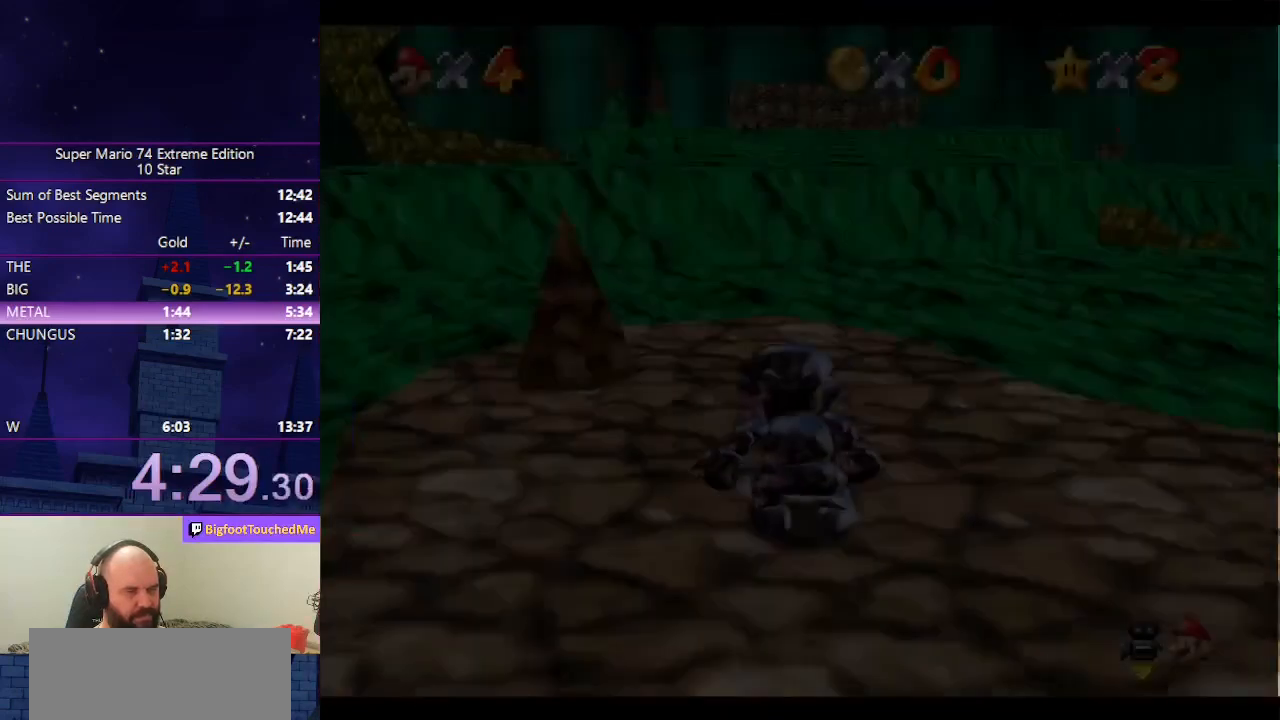
{"buttons": [], "left_stick": "up-left", "events": [[33, "left_stick", "up-left"], [100, "R1", "up"], [133, "C_DOWN", "up"], [133, "C_RIGHT", "up"]]}
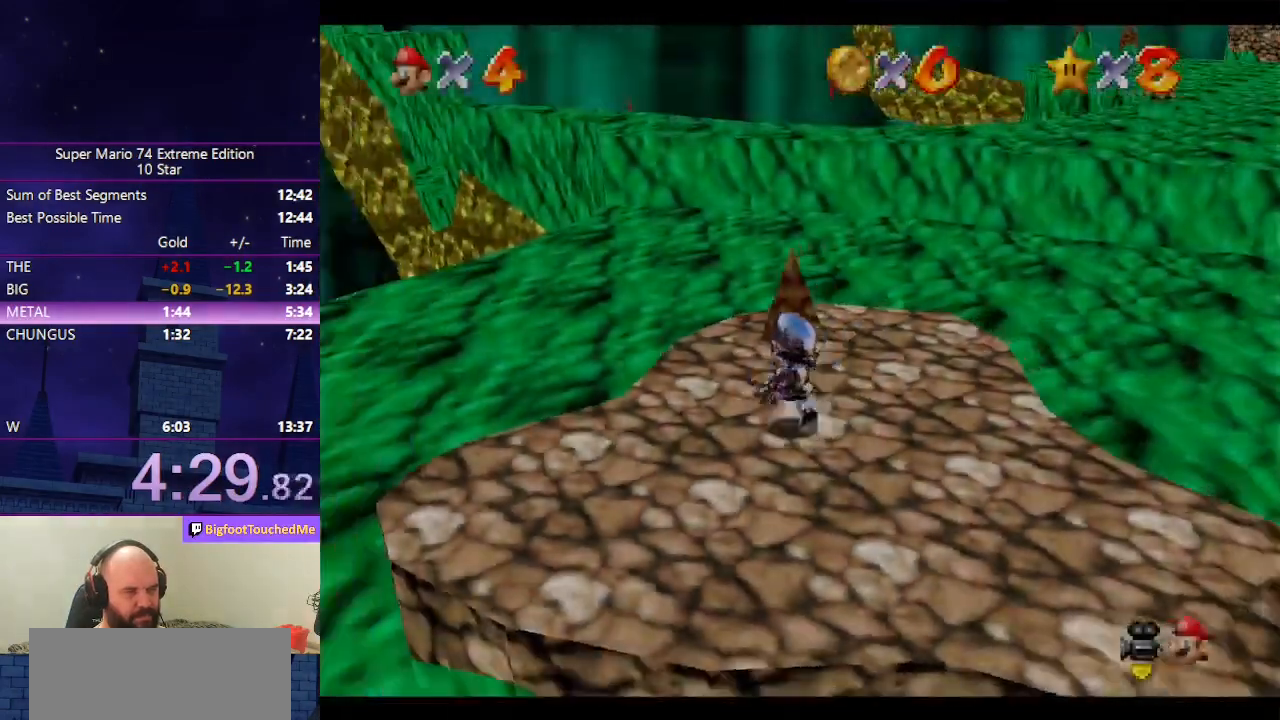
{"buttons": [], "left_stick": "up", "events": [[200, "left_stick", "up"]]}
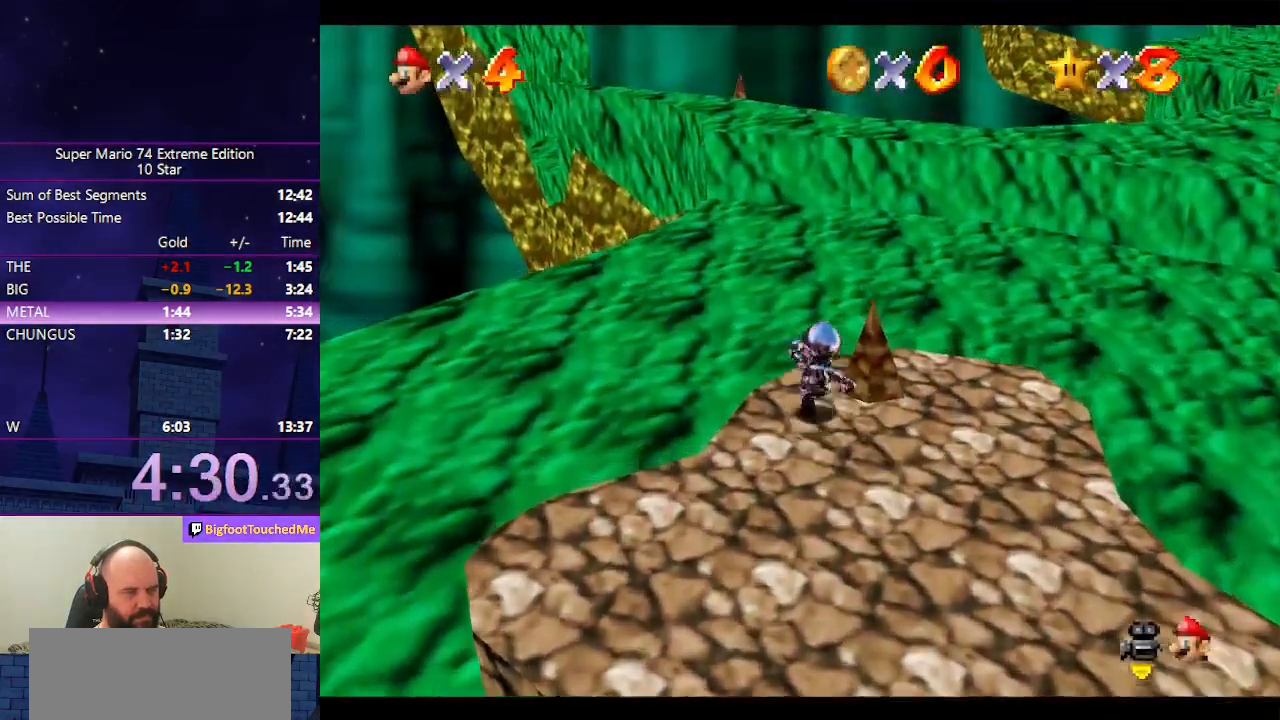
{"buttons": [], "left_stick": "up-left", "events": [[133, "Z", "down"], [200, "A", "down"], [366, "A", "up"], [400, "Z", "up"], [400, "left_stick", "up-left"]]}
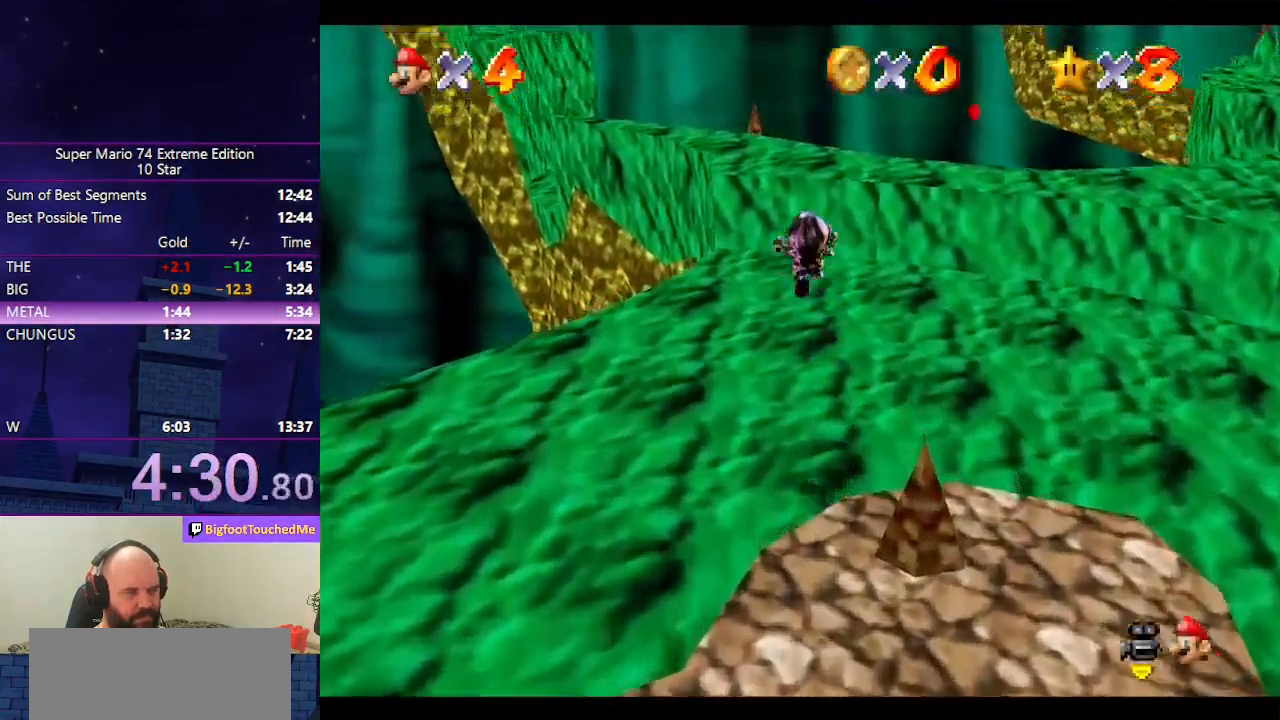
{"buttons": [], "left_stick": "up", "events": [[33, "C_RIGHT", "down"], [166, "C_RIGHT", "up"], [266, "C_RIGHT", "down"], [333, "C_RIGHT", "up"], [366, "C_RIGHT", "down"], [400, "left_stick", "up"], [466, "C_RIGHT", "up"]]}
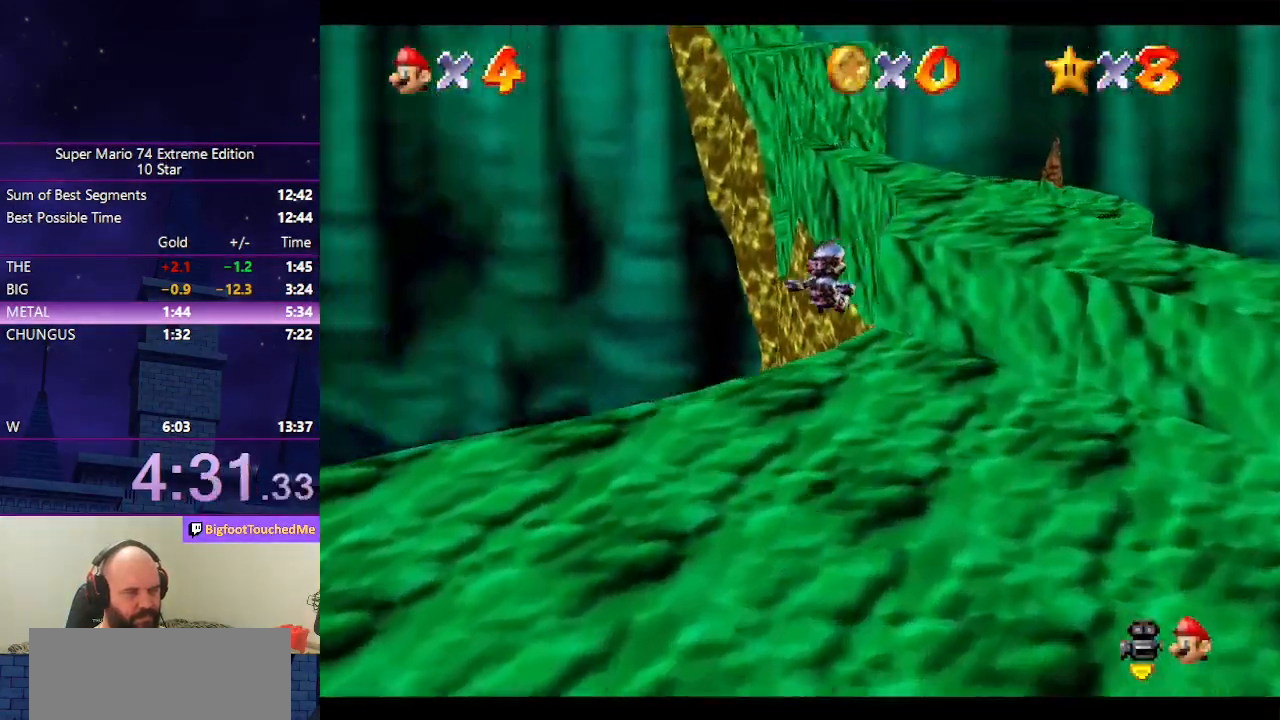
{"buttons": [], "left_stick": "up-right", "events": [[300, "left_stick", "up-right"]]}
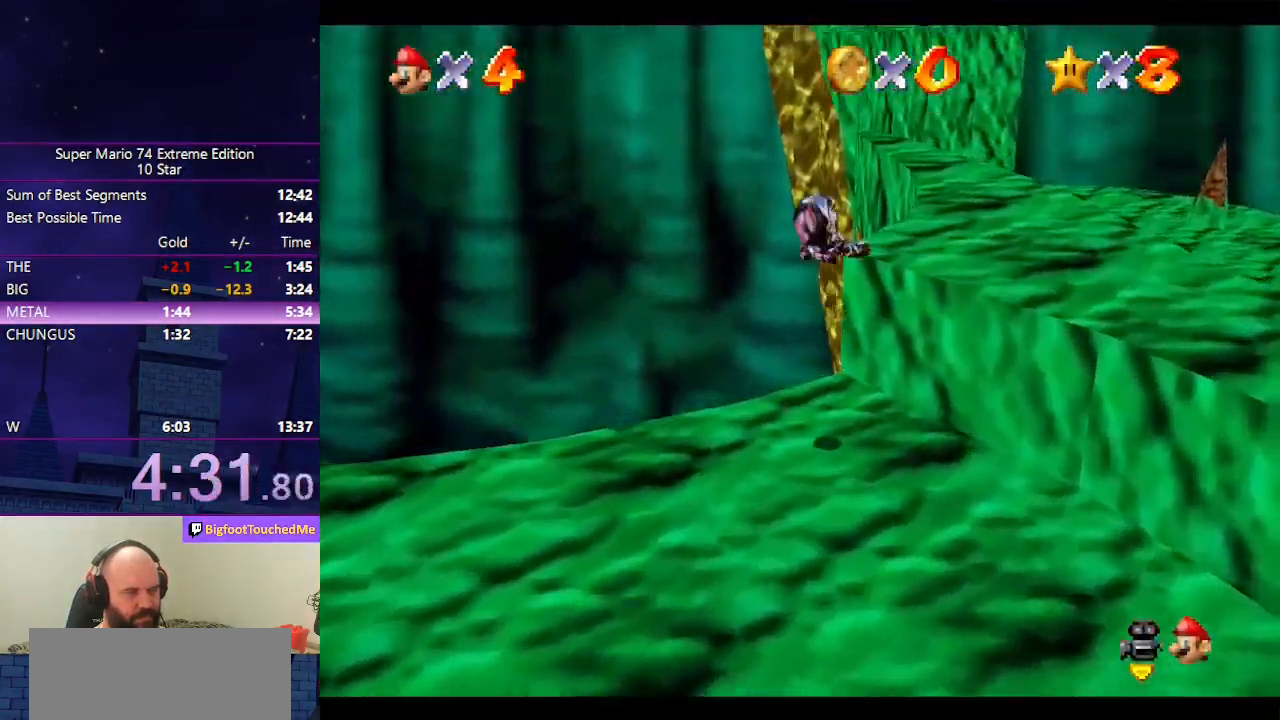
{"buttons": [], "left_stick": "up", "events": [[500, "left_stick", "up"]]}
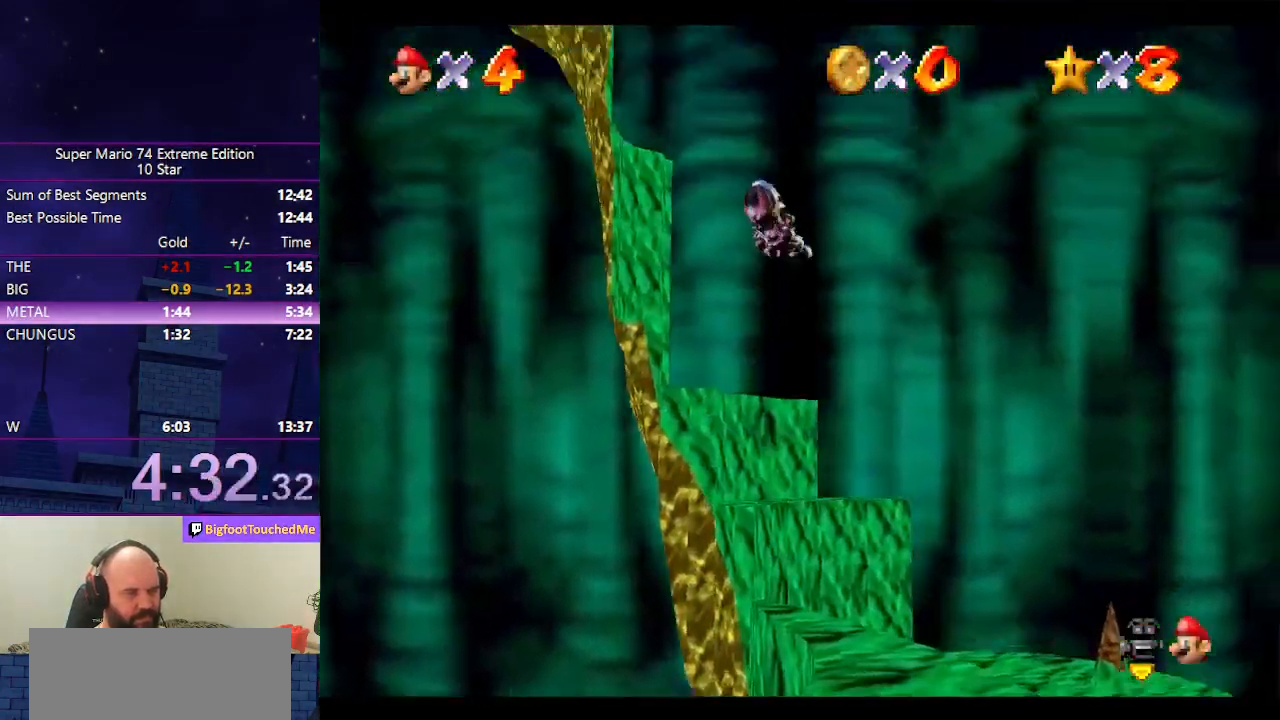
{"buttons": [], "left_stick": "up", "events": []}
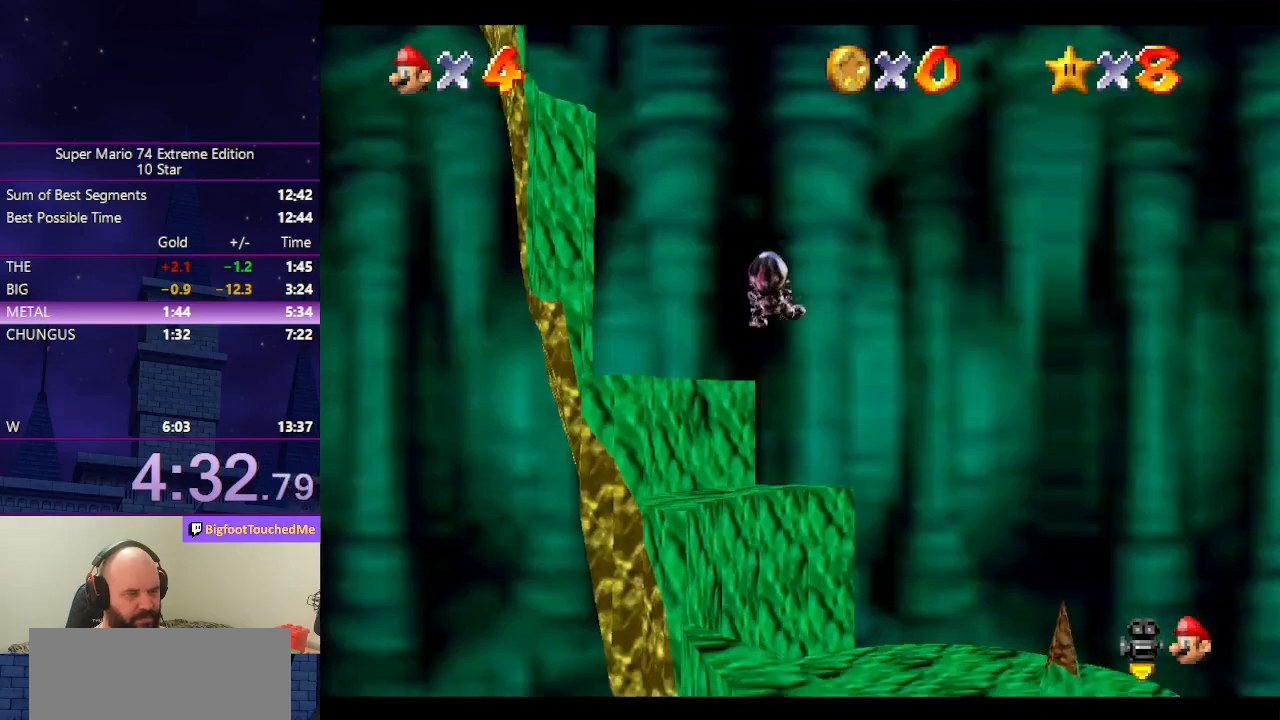
{"buttons": [], "left_stick": "up", "events": []}
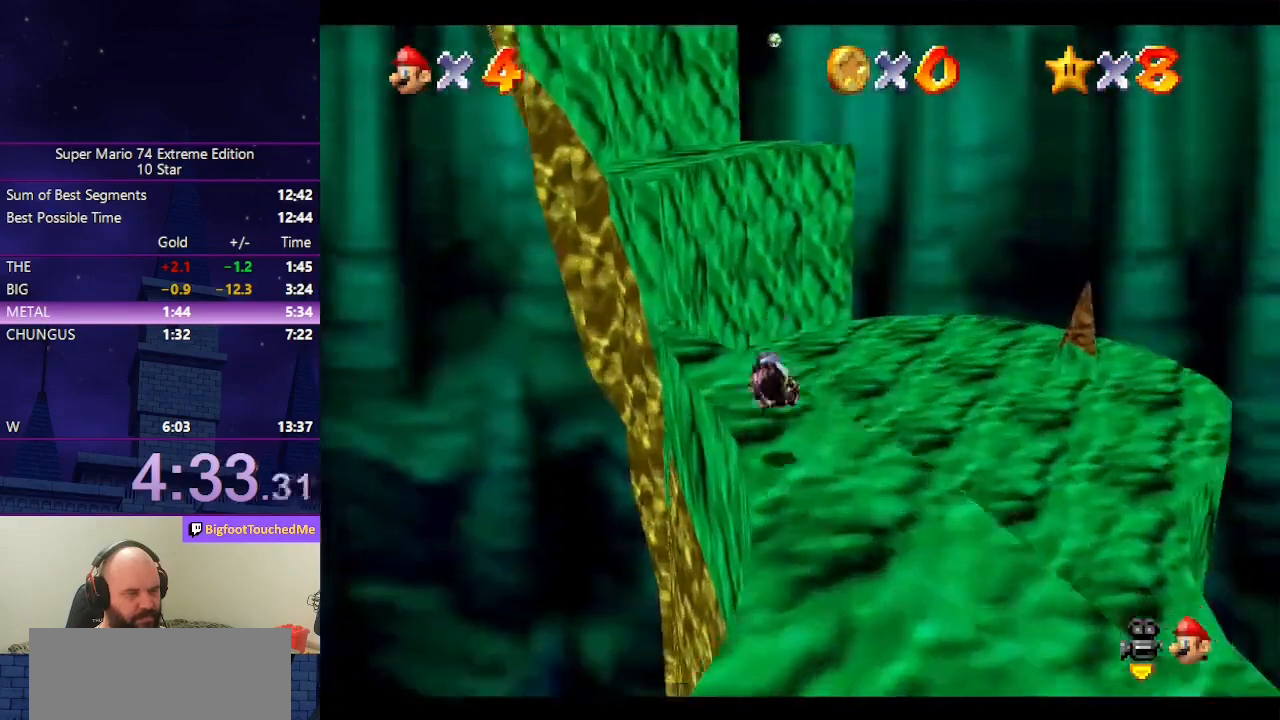
{"buttons": [], "left_stick": "up-left", "events": [[133, "left_stick", "up-left"]]}
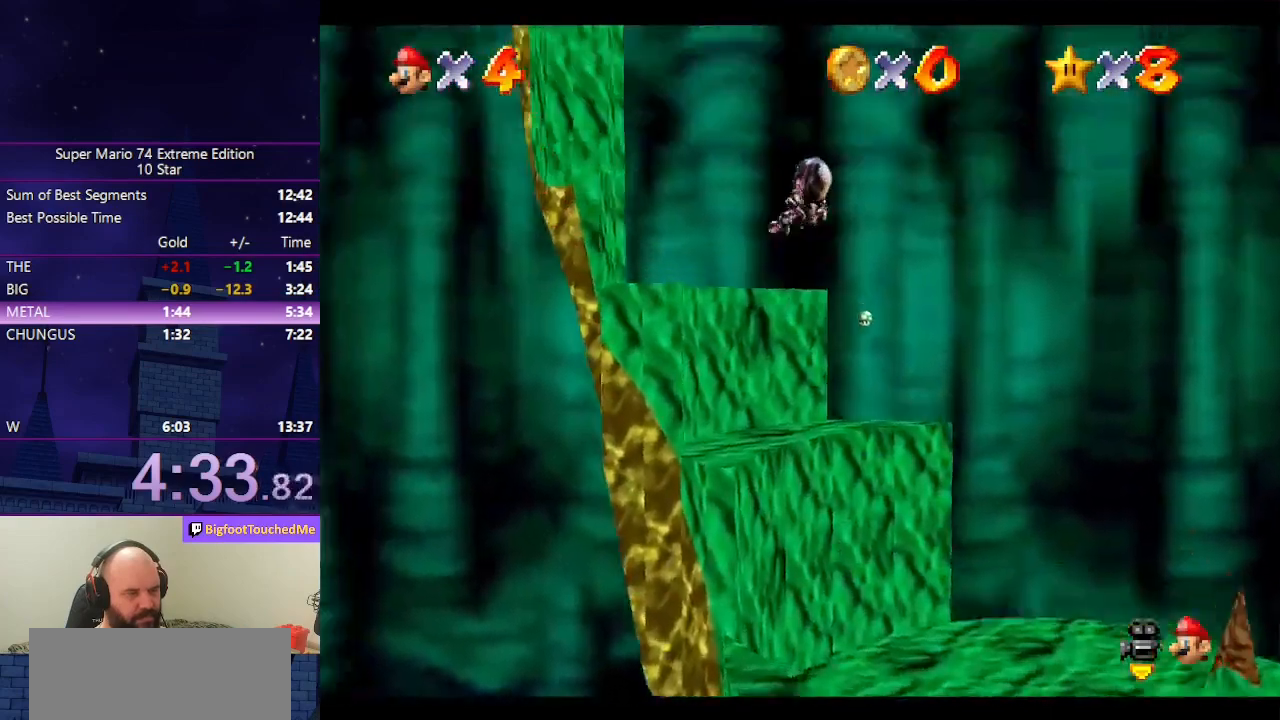
{"buttons": [], "left_stick": "up", "events": [[66, "left_stick", "up"]]}
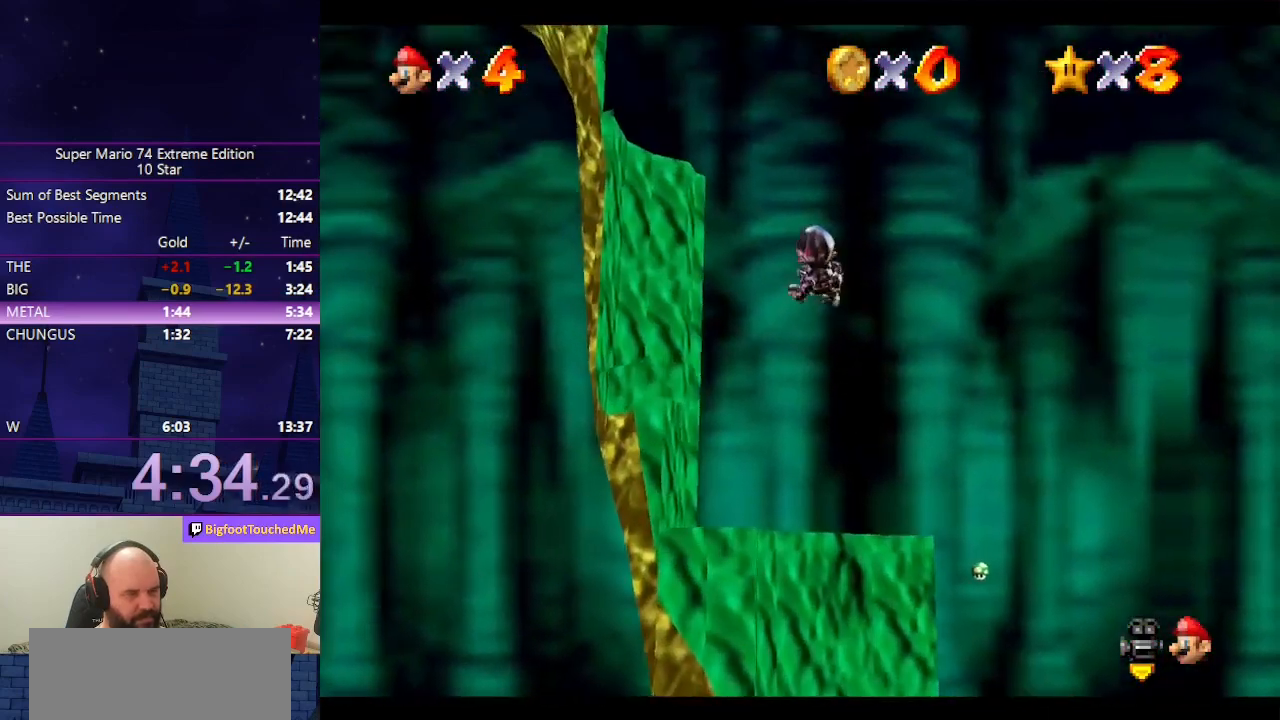
{"buttons": [], "left_stick": "down", "events": [[166, "left_stick", "center"], [400, "left_stick", "down"]]}
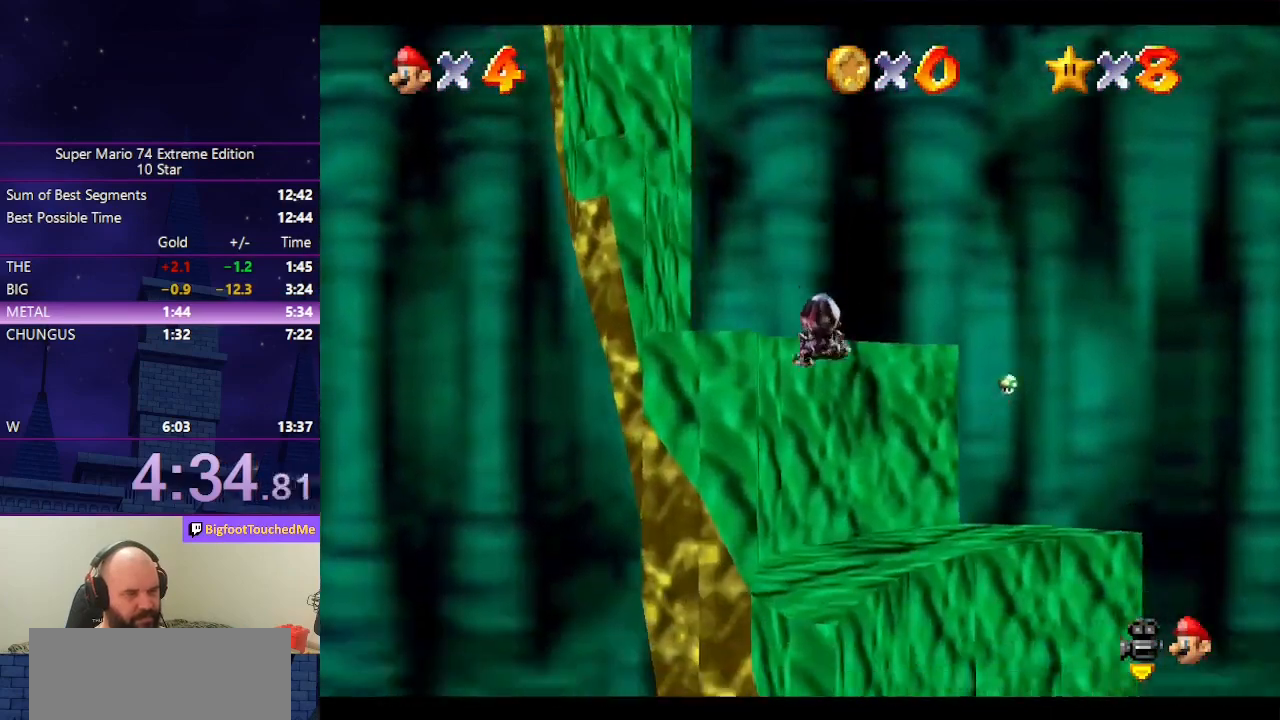
{"buttons": [], "left_stick": "left", "events": [[33, "left_stick", "center"], [366, "left_stick", "left"]]}
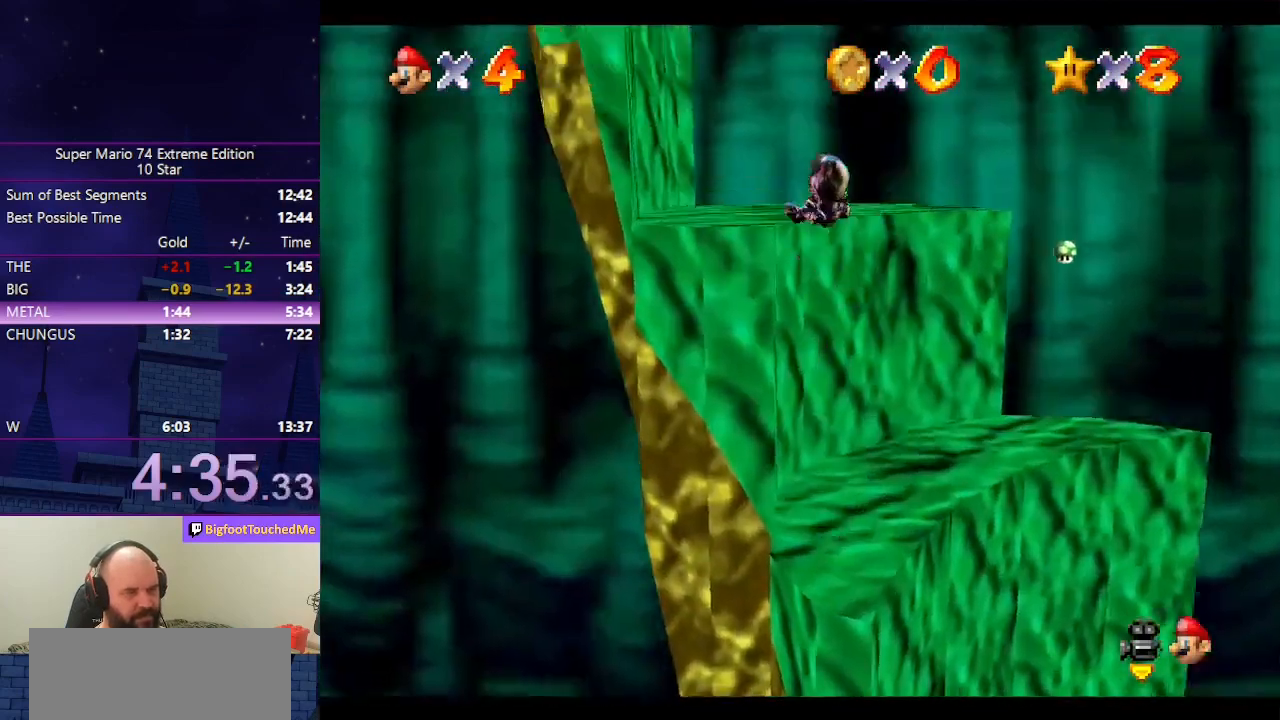
{"buttons": [], "left_stick": "down-right", "events": [[266, "left_stick", "center"], [500, "left_stick", "down-right"]]}
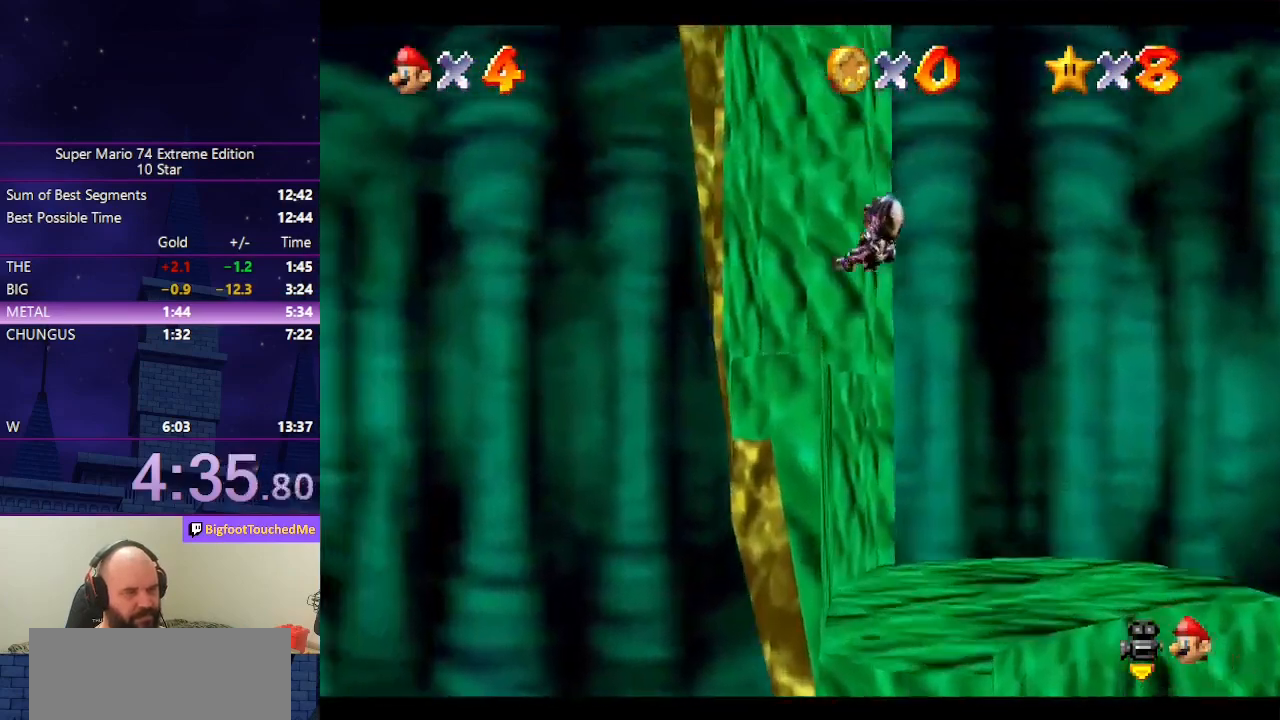
{"buttons": [], "left_stick": "down-right", "events": [[166, "left_stick", "center"], [233, "left_stick", "down-right"]]}
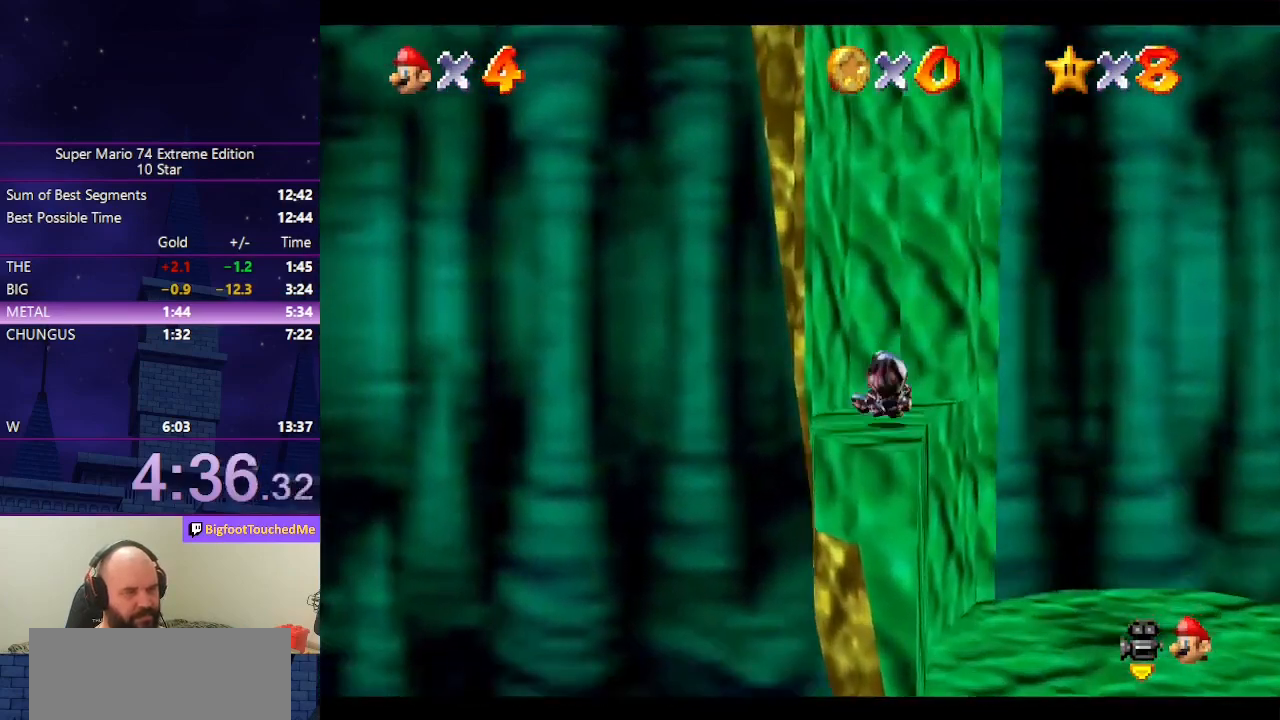
{"buttons": [], "left_stick": "center", "events": [[66, "left_stick", "center"], [200, "left_stick", "right"], [466, "left_stick", "center"]]}
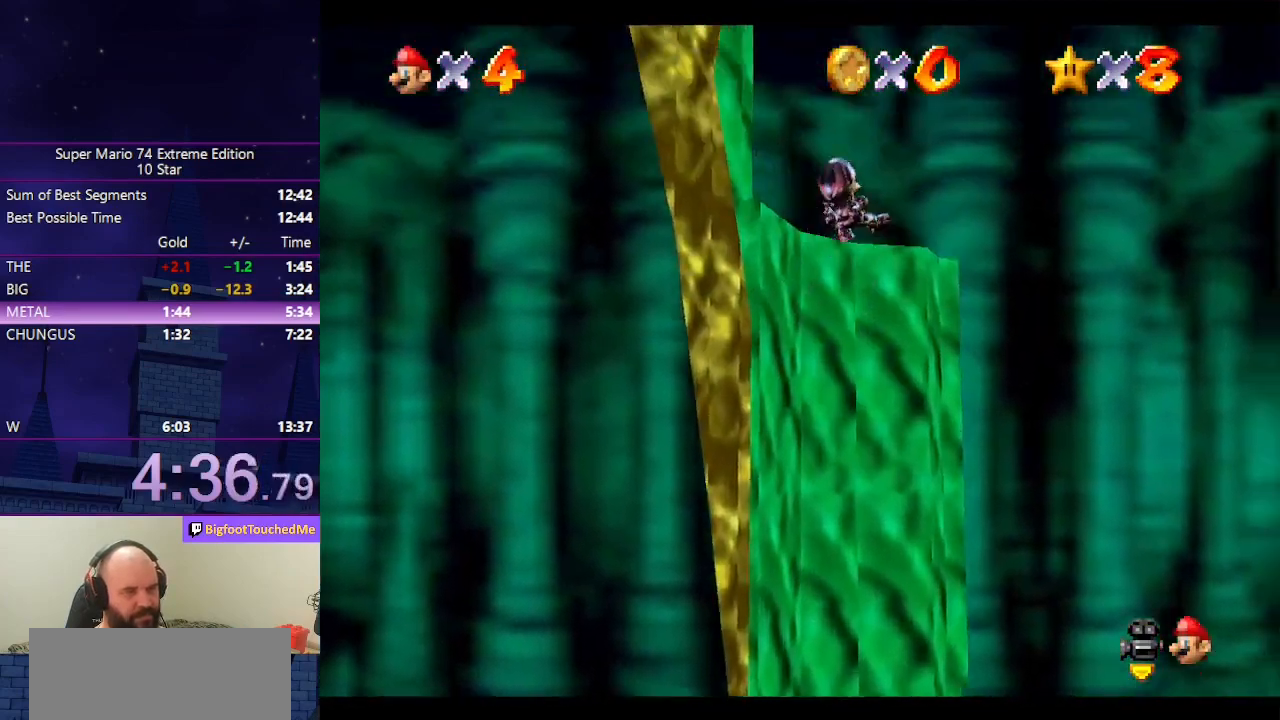
{"buttons": [], "left_stick": "center", "events": [[133, "left_stick", "up"], [300, "left_stick", "center"]]}
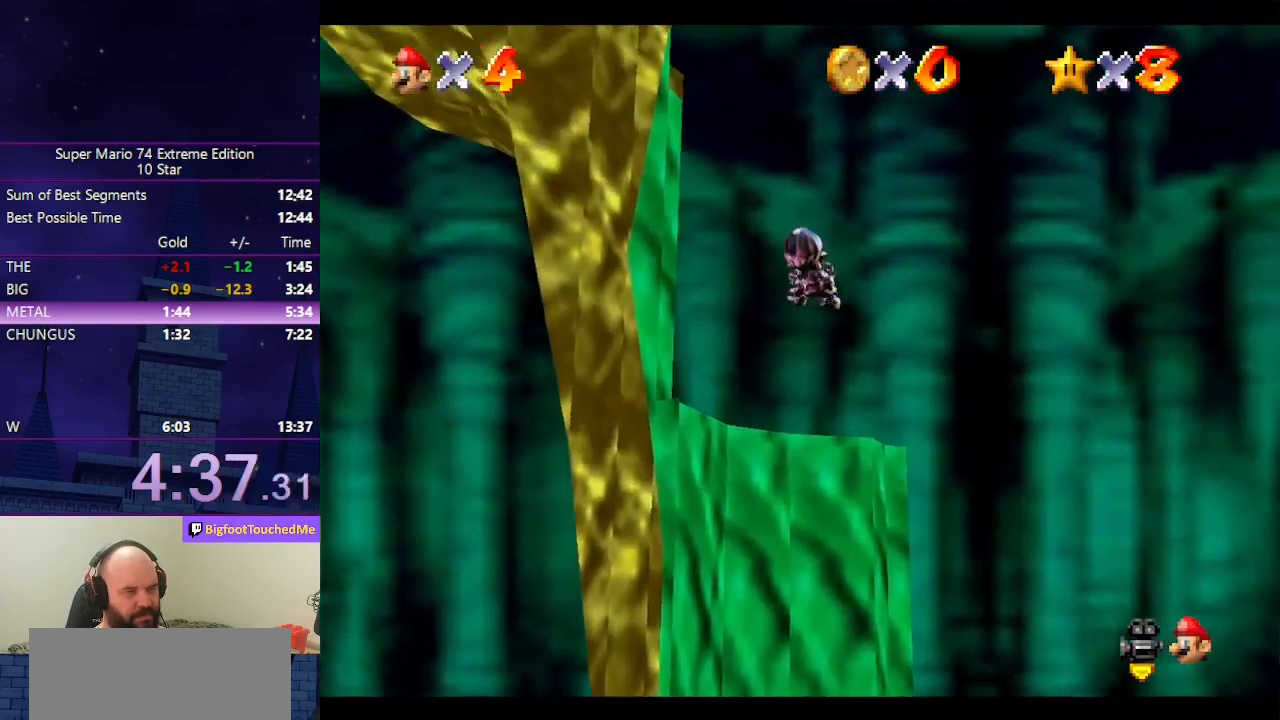
{"buttons": [], "left_stick": "left", "events": [[66, "left_stick", "up"], [266, "left_stick", "up-left"], [433, "left_stick", "left"]]}
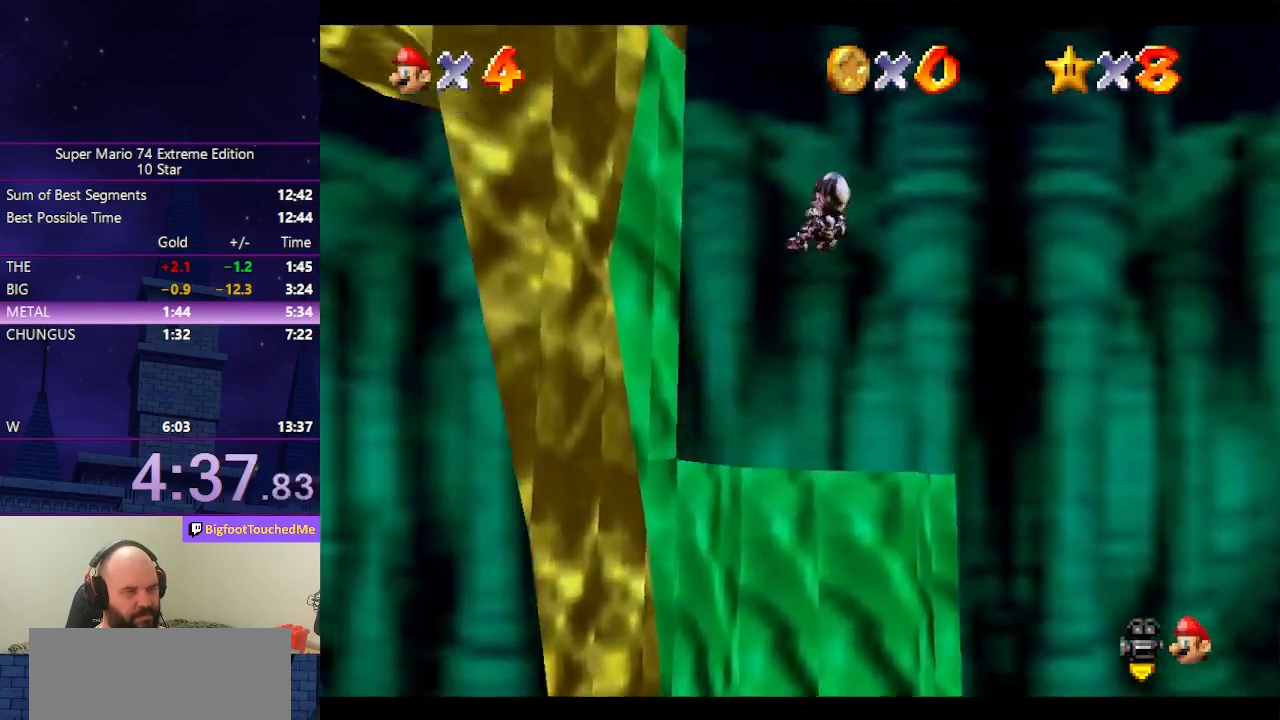
{"buttons": [], "left_stick": "down", "events": [[166, "left_stick", "down-left"], [400, "left_stick", "down"]]}
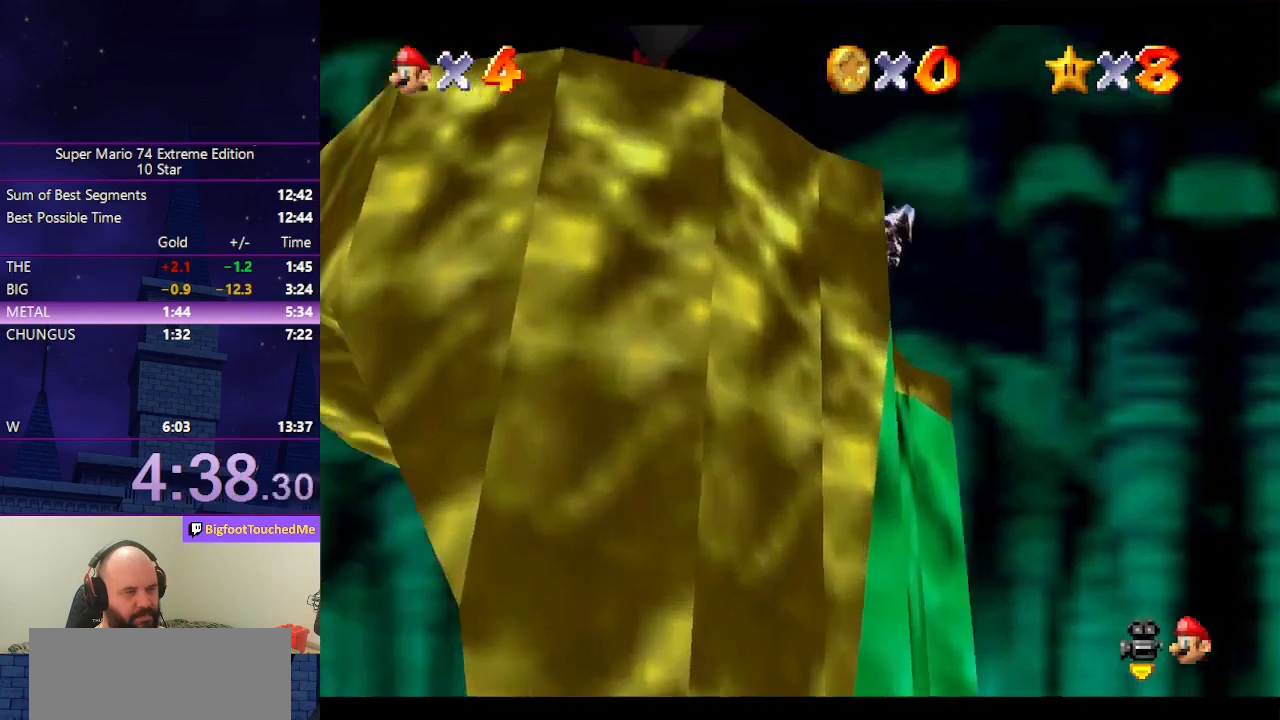
{"buttons": [], "left_stick": "down-right", "events": [[266, "left_stick", "down-right"]]}
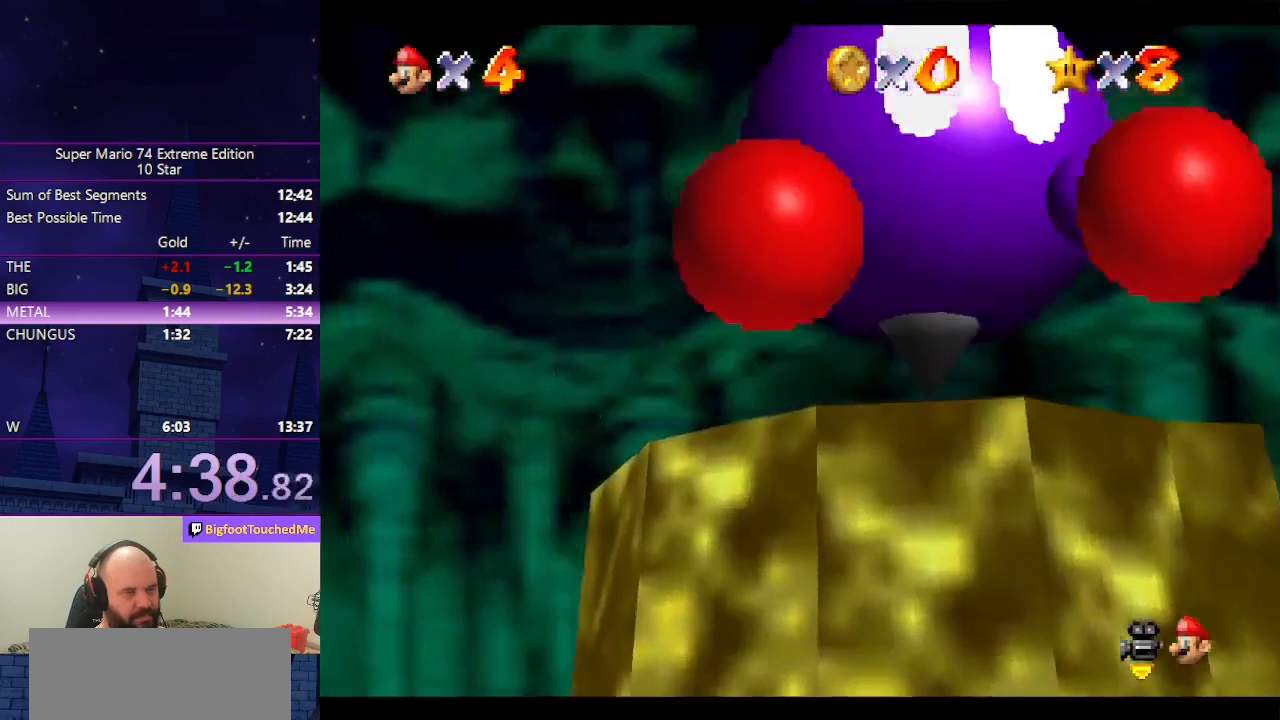
{"buttons": [], "left_stick": "center", "events": [[133, "left_stick", "right"], [366, "left_stick", "center"]]}